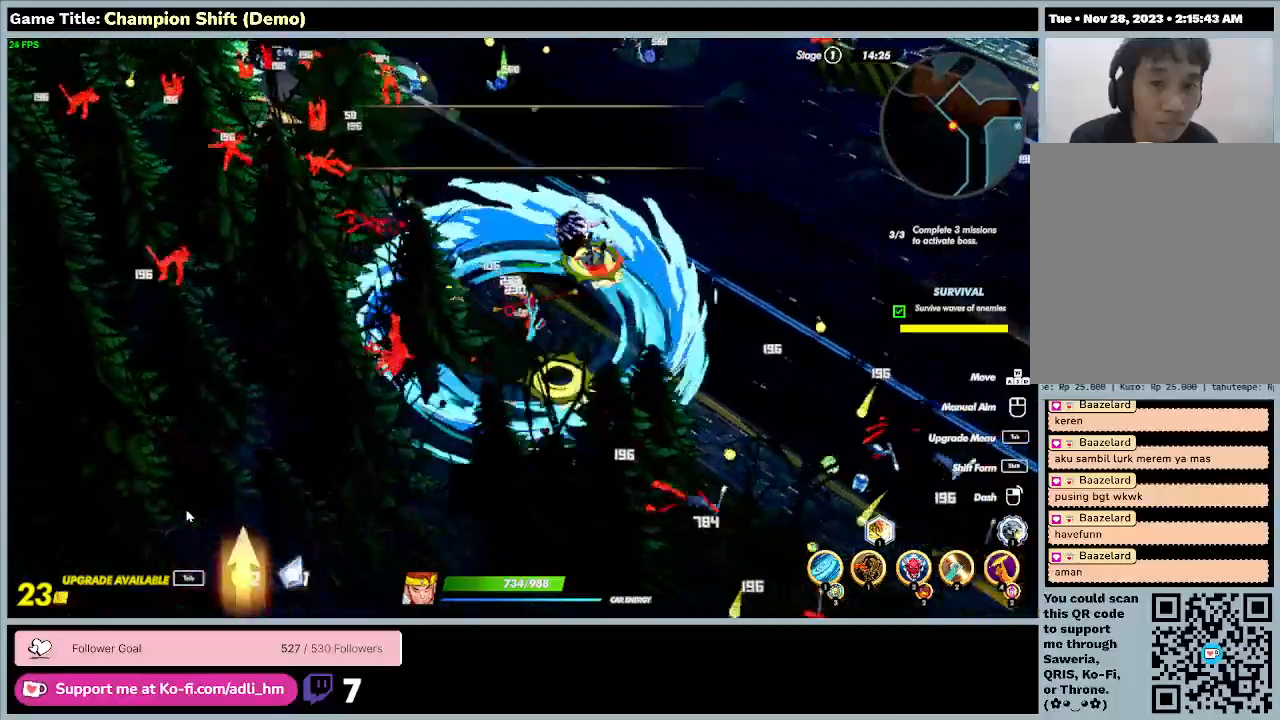
Gameplay with keyboard; each line is a JSON object with the keys held at the frame after it. "events" lists presses ("down") and releases ("up") of "0", "1", "2", "3", "4", "5", "6", "7", "8", "9", "a", "alt", "b", "c", "caps_lock", "ctrl", "d", "down", "e", "escape", "f", "f1", "f2", "f3", "f4", "f5", "f6", "f7", "f8", "g", "h", "i", "j", "k", "l", "left", "m", "minus", "n", "o", "p", "q", "r", "return", "right", "s", "shift", "space", "t", "tab", "u", "up", "v", "w", "x", "y" and "z" between this image and that frame as [ms after this image, input, new state], when the widget could be followed in between. No other keys are recorded. Mouse input is not recorded.
{"keys": ["d"], "events": [[500, "s", "up"]]}
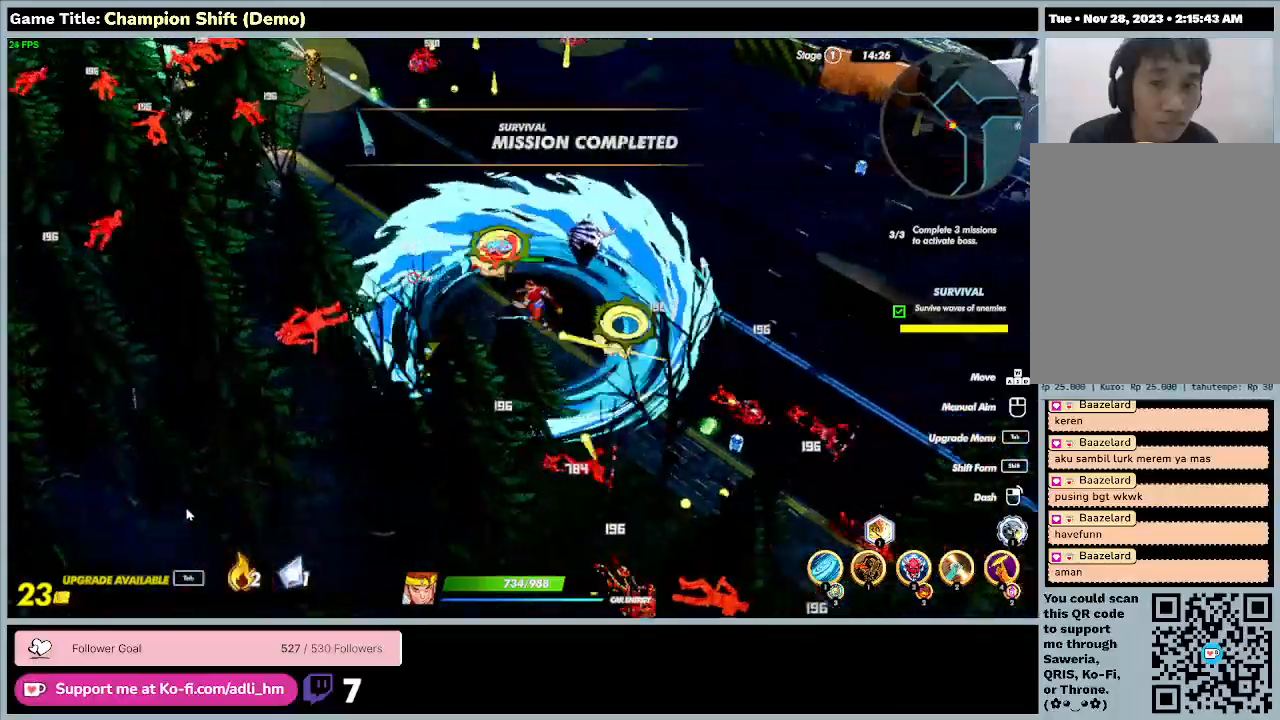
{"keys": ["d", "w"], "events": [[133, "w", "down"]]}
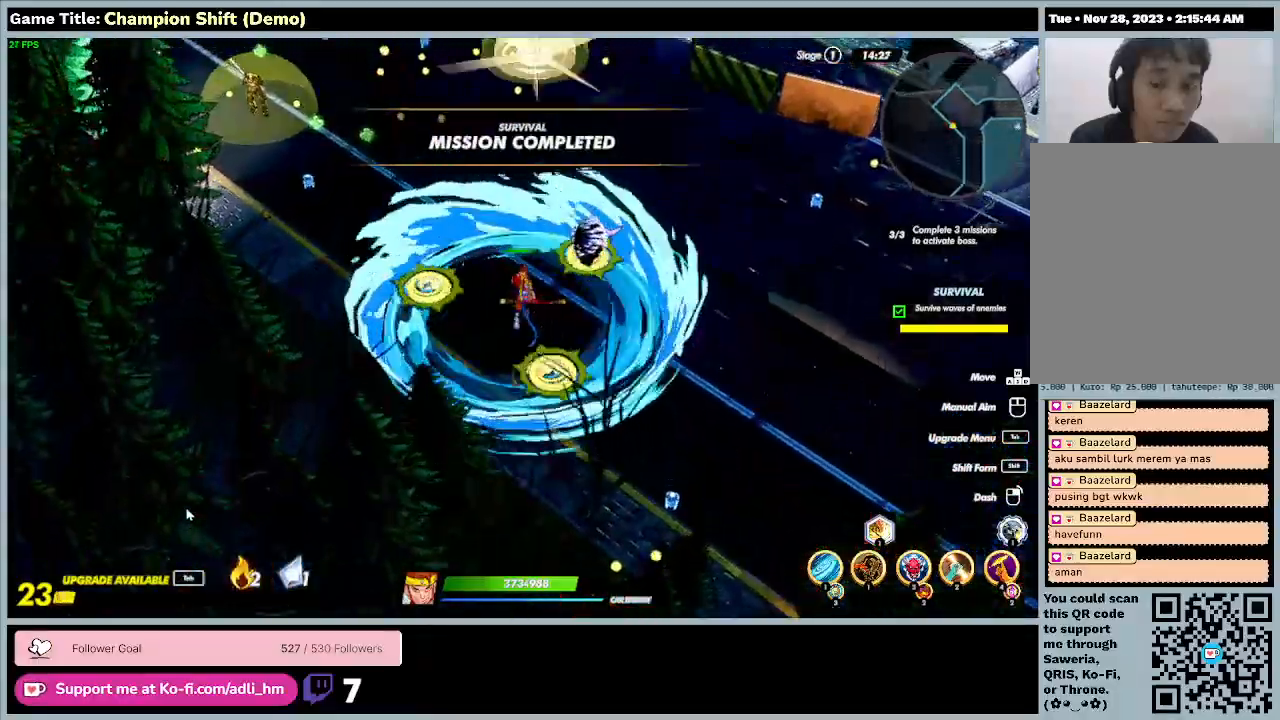
{"keys": ["w"], "events": [[67, "tab", "down"], [100, "d", "up"], [500, "tab", "up"]]}
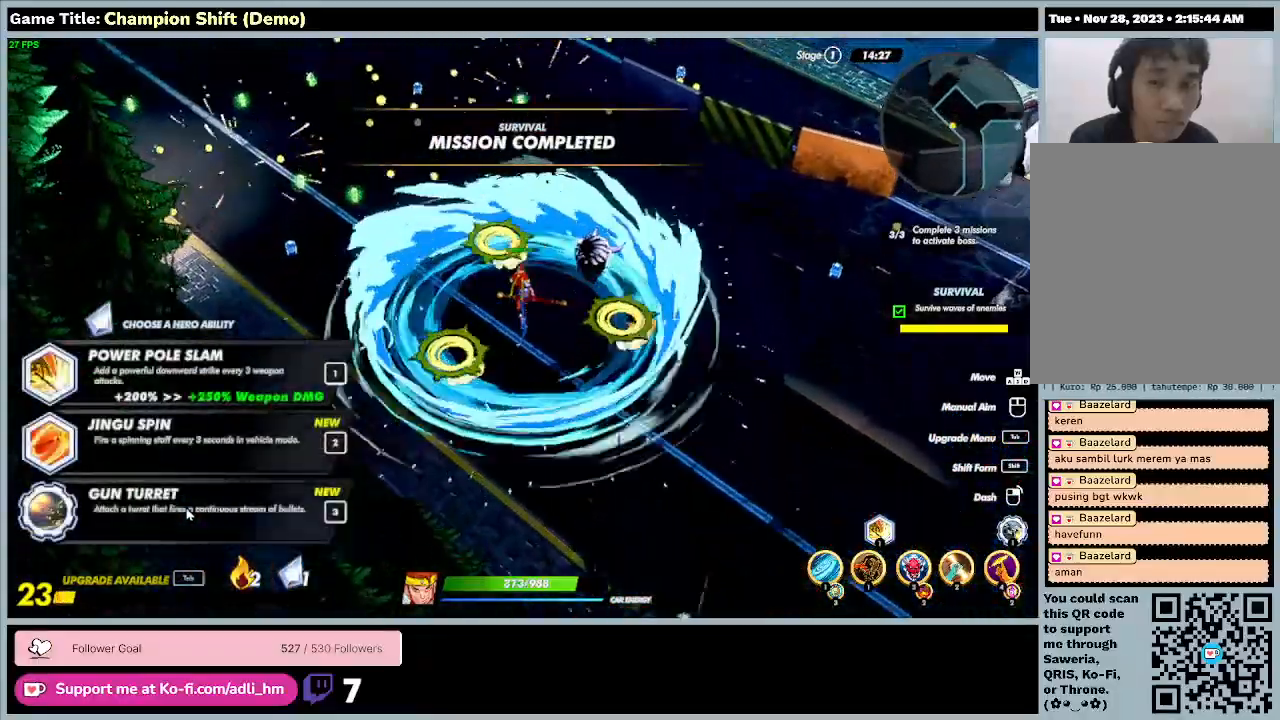
{"keys": ["w"], "events": []}
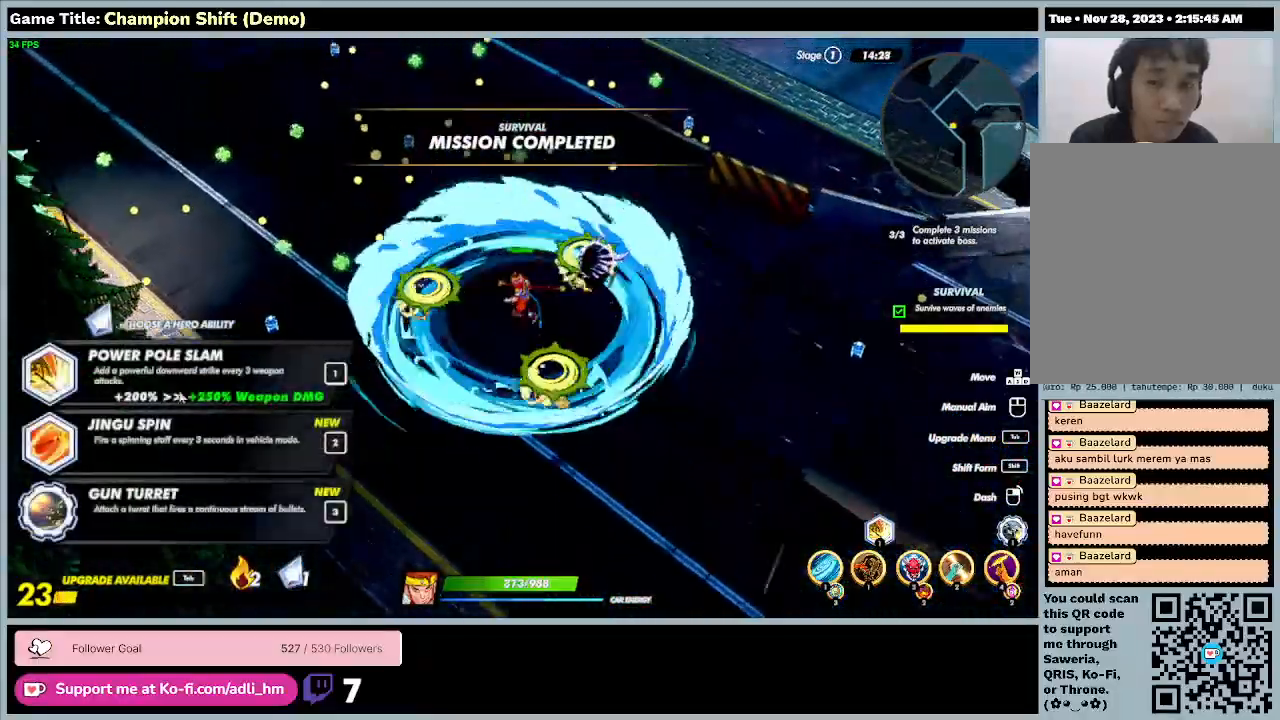
{"keys": ["a", "w"], "events": [[467, "a", "down"]]}
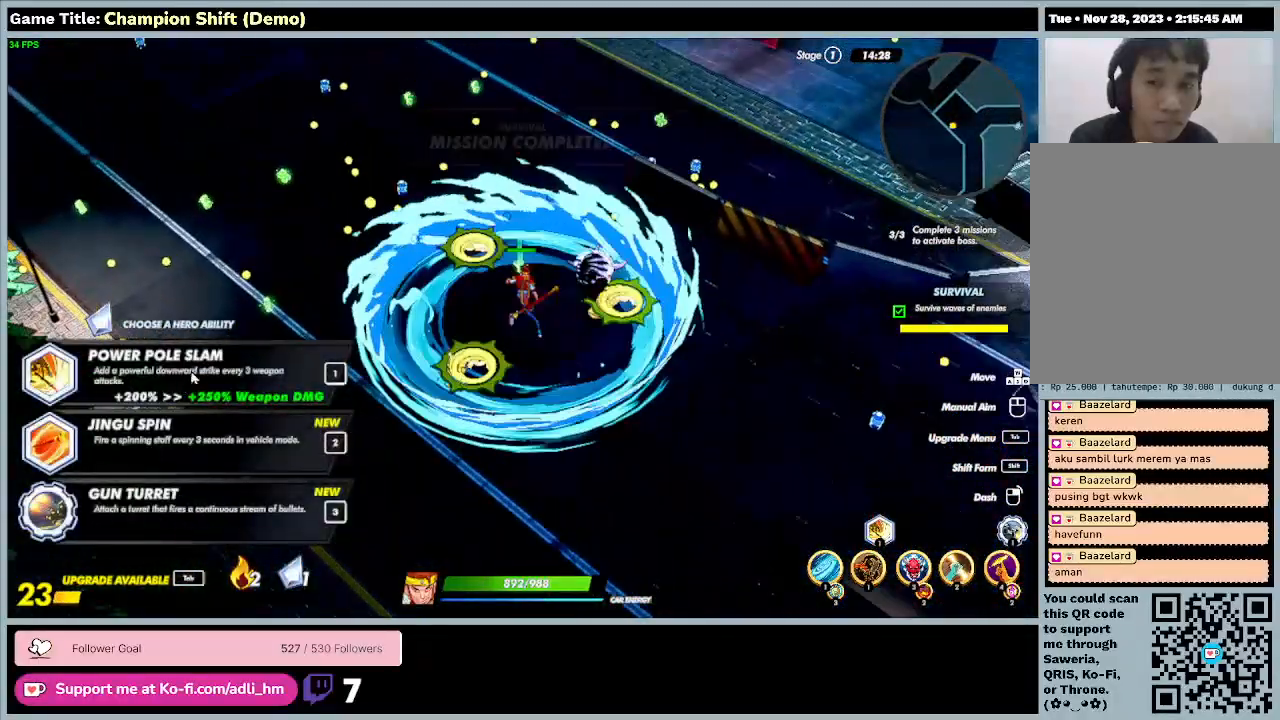
{"keys": ["a", "w"], "events": []}
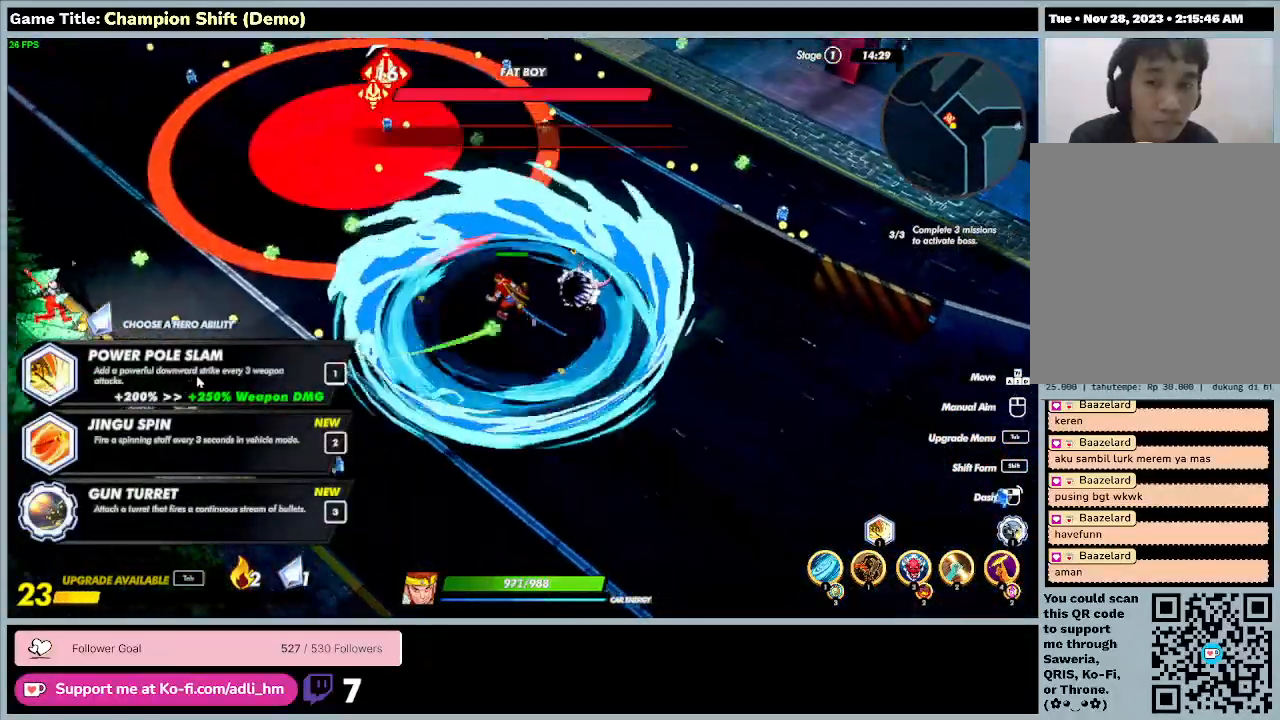
{"keys": ["a", "w"], "events": []}
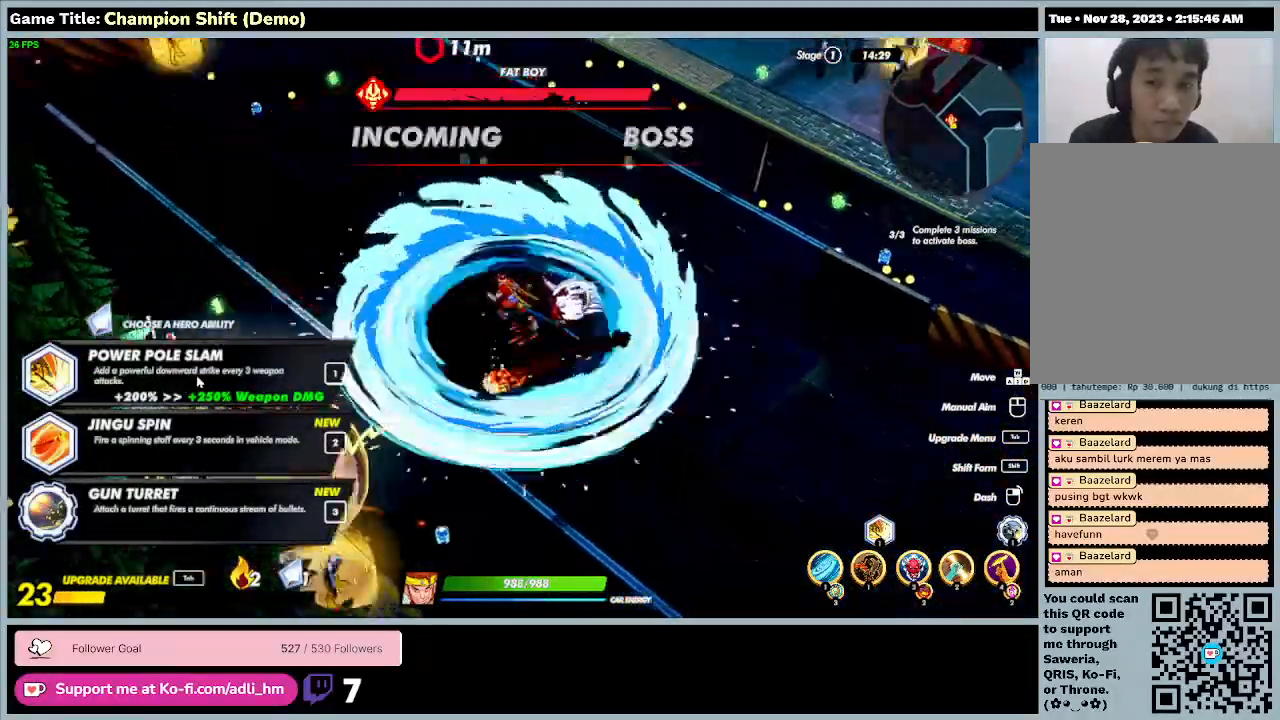
{"keys": ["a", "w"], "events": []}
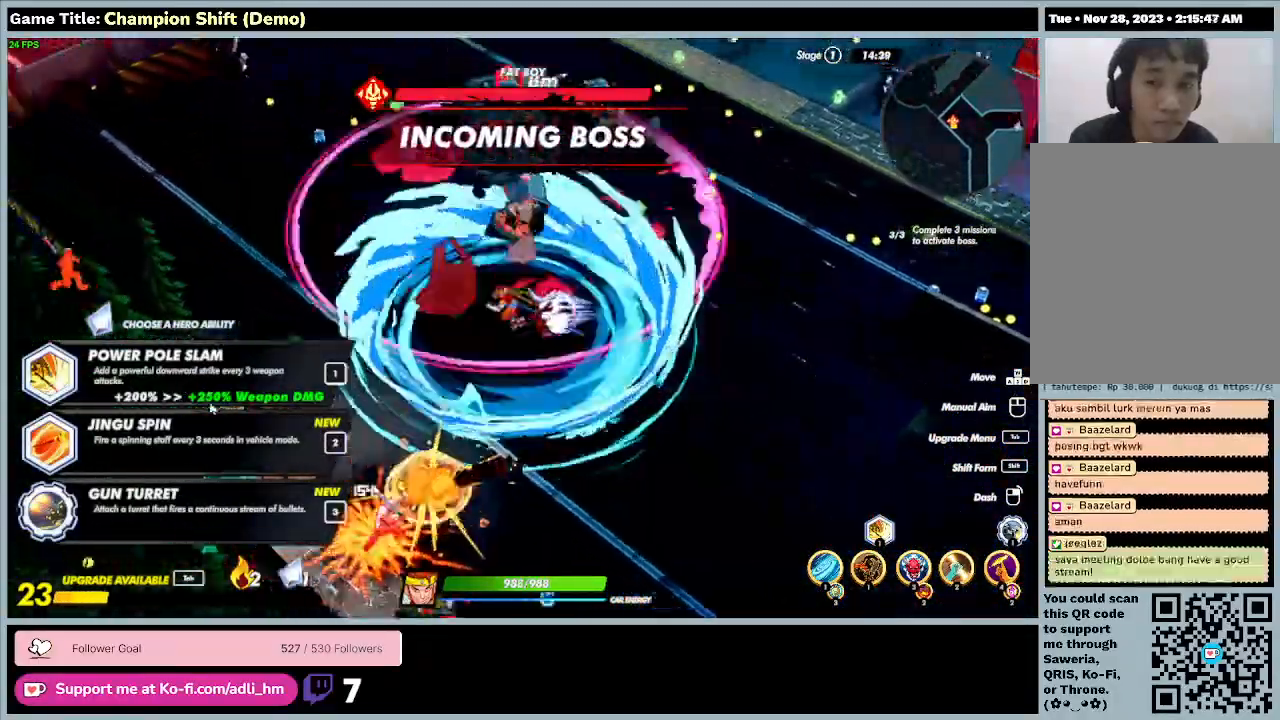
{"keys": ["a", "w"], "events": []}
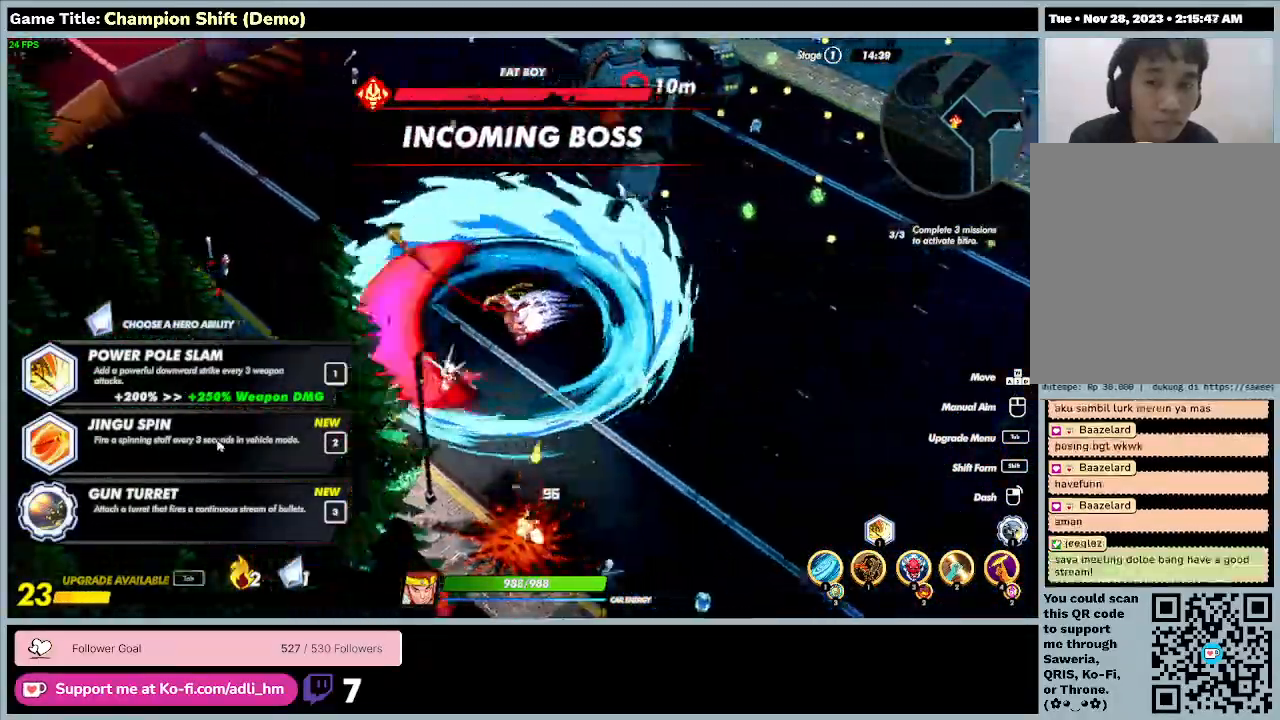
{"keys": ["a", "d", "s"], "events": [[267, "w", "up"], [400, "s", "down"], [500, "d", "down"]]}
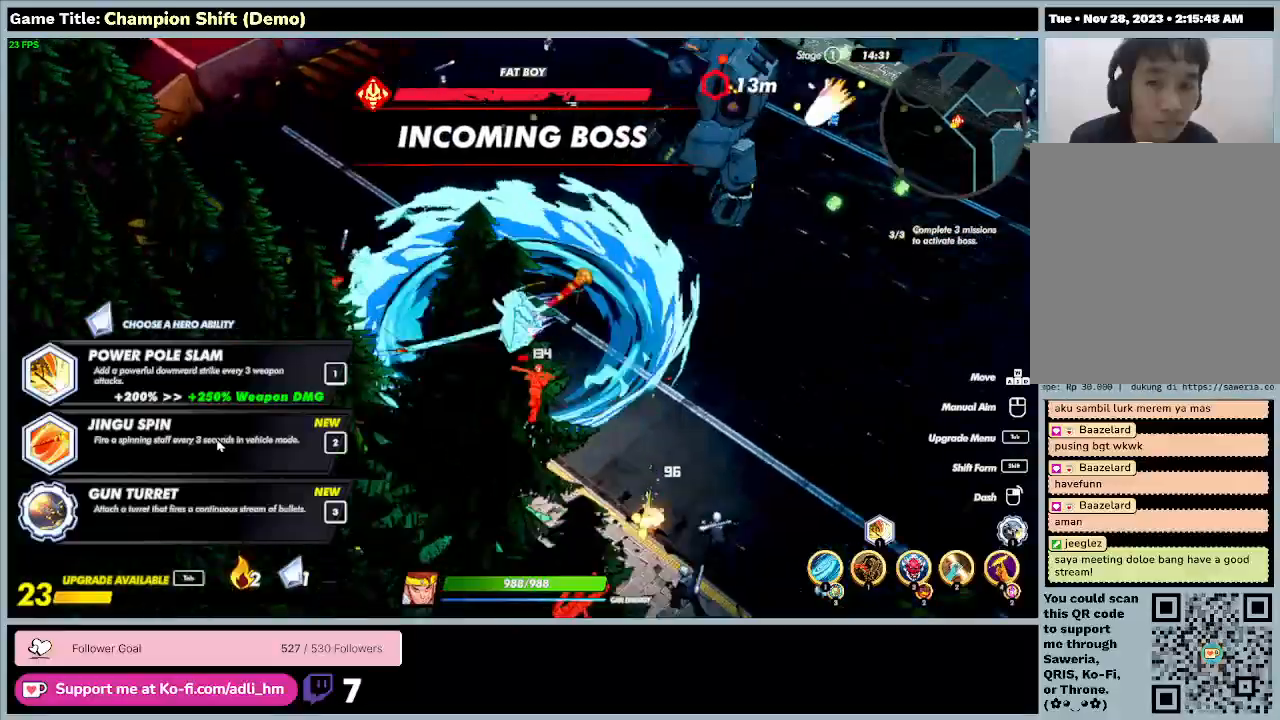
{"keys": ["d", "s"], "events": [[333, "a", "up"]]}
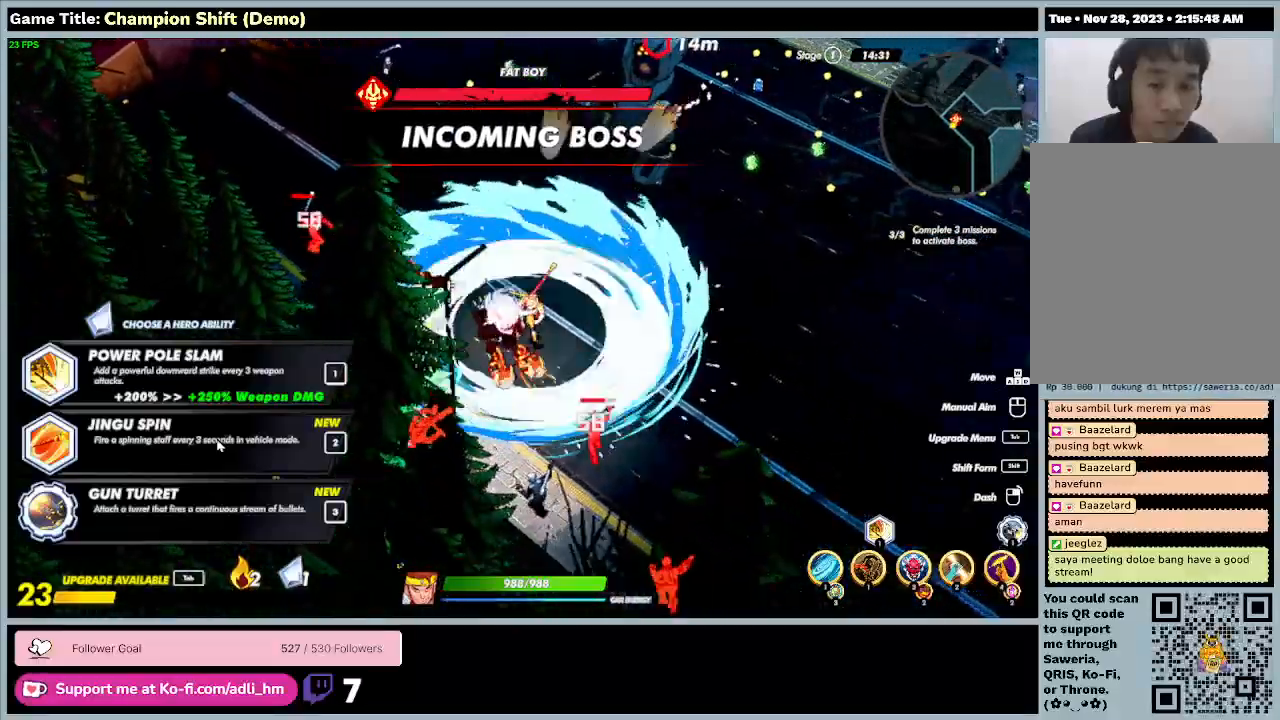
{"keys": ["d", "s"], "events": []}
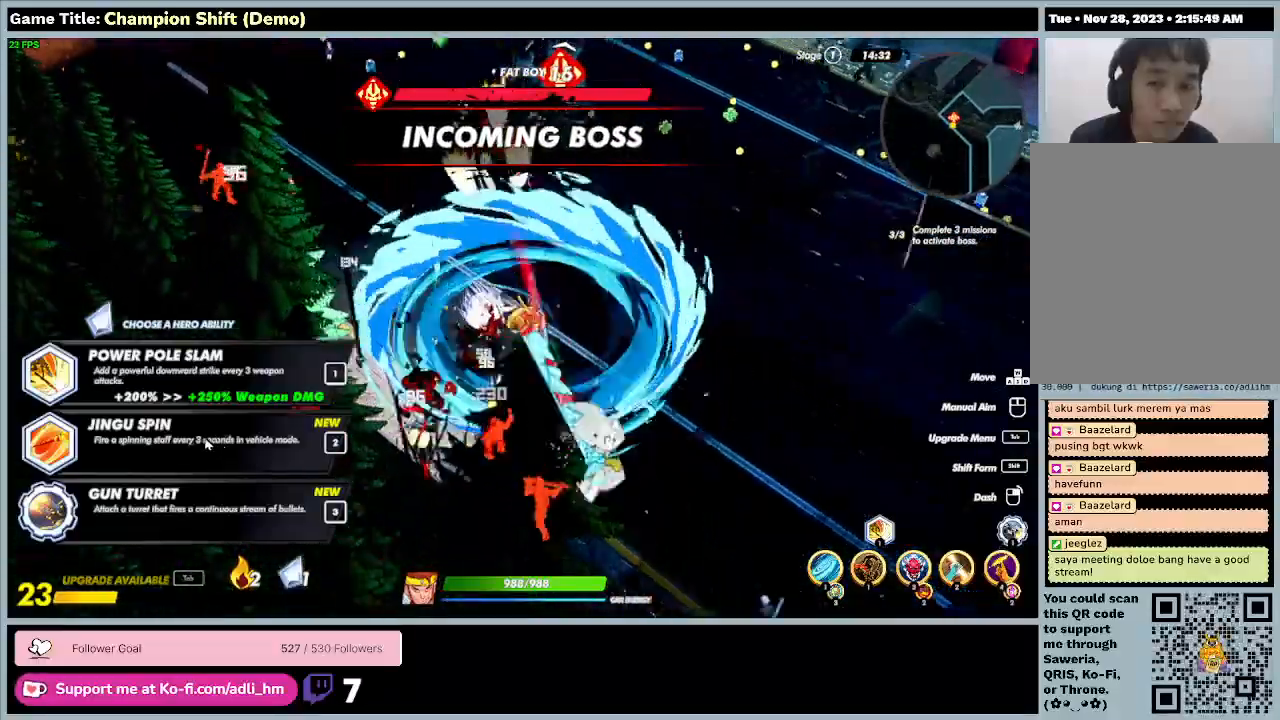
{"keys": ["d", "s"], "events": []}
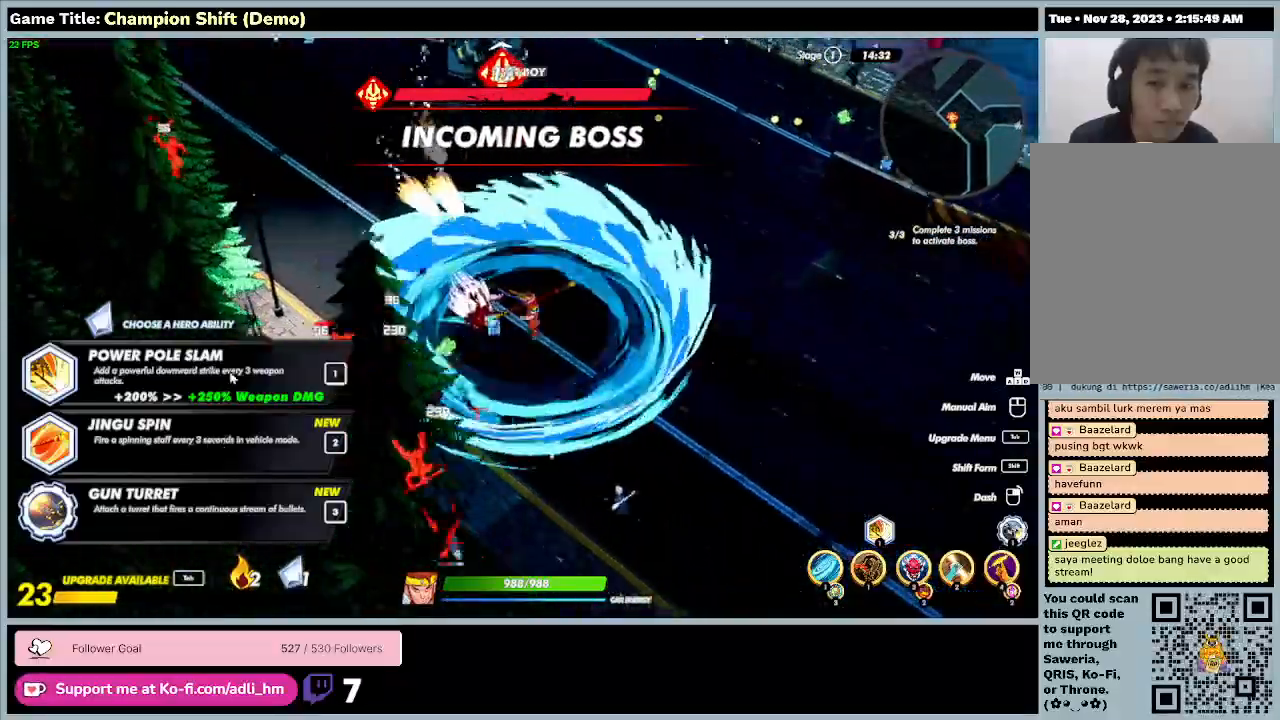
{"keys": ["d", "s"], "events": []}
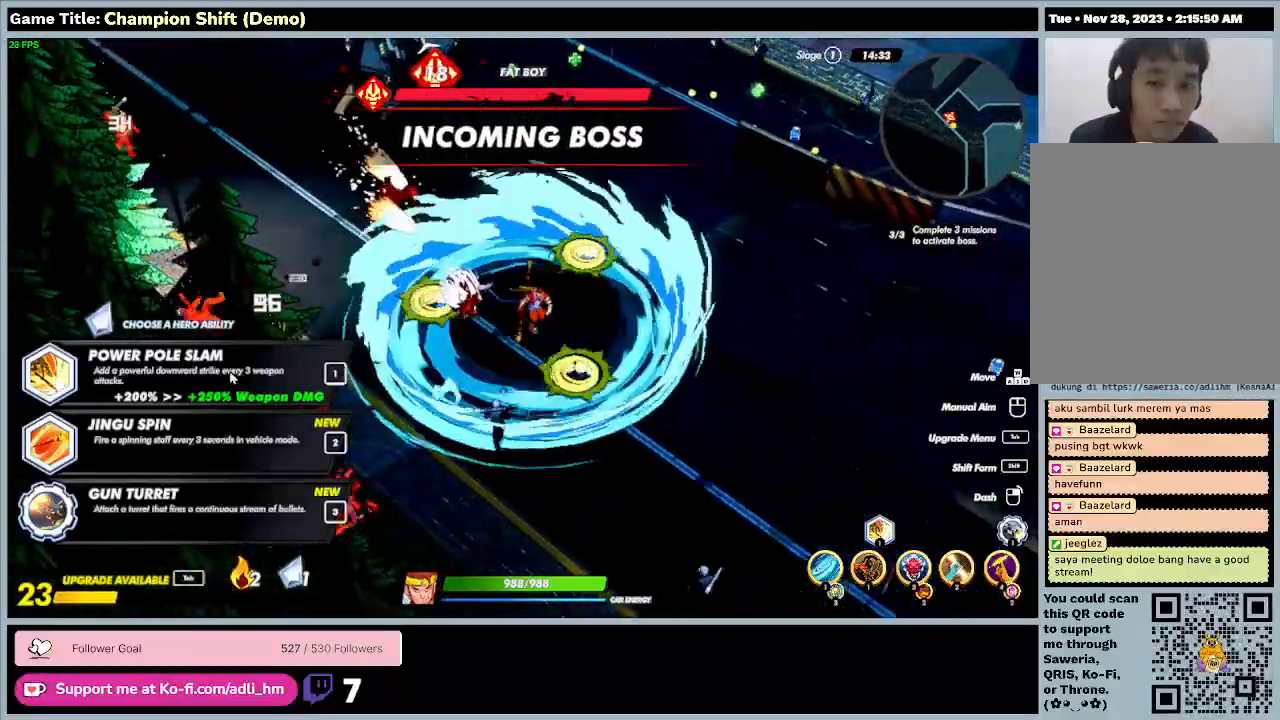
{"keys": ["d"], "events": [[267, "s", "up"]]}
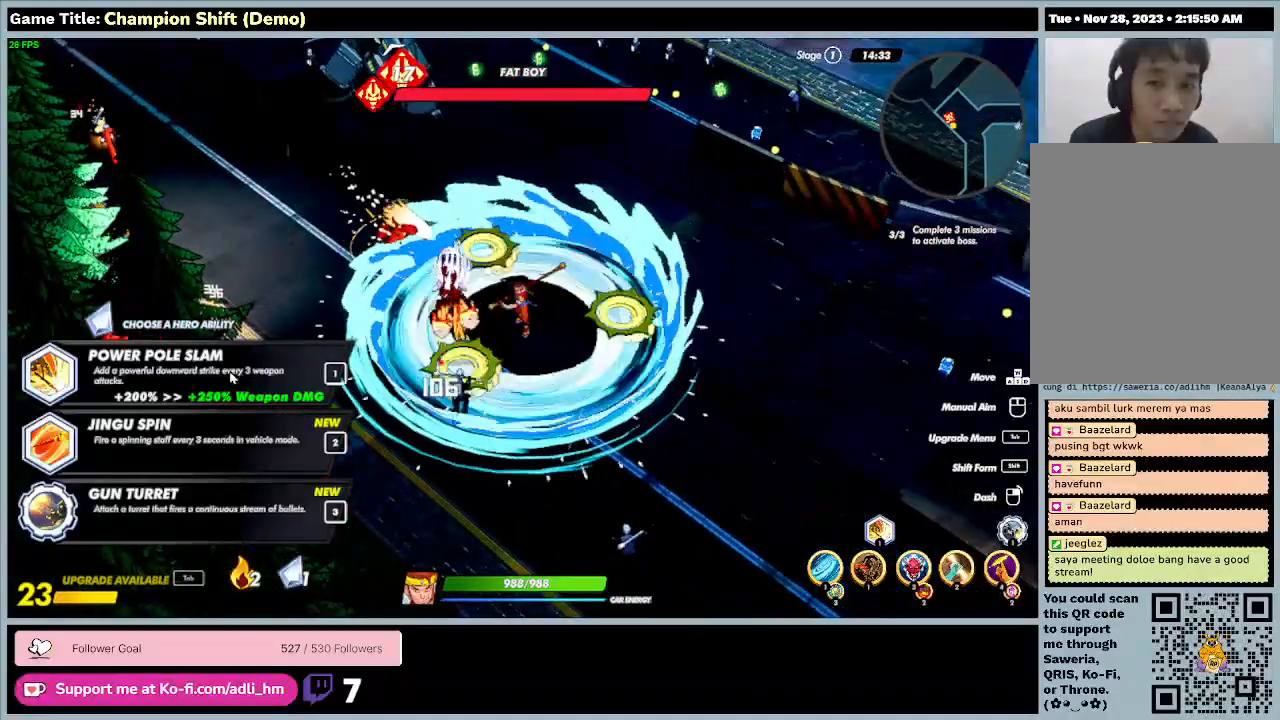
{"keys": ["d"], "events": [[33, "d", "up"], [467, "d", "down"]]}
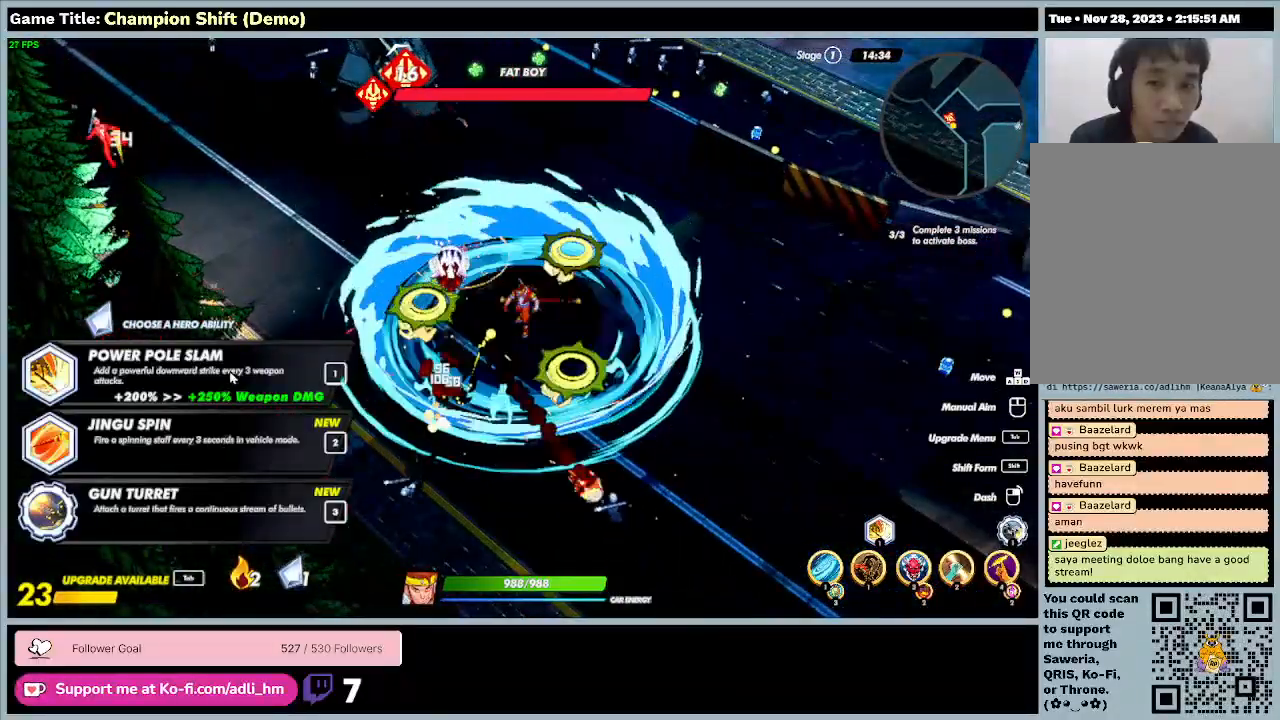
{"keys": ["d"], "events": []}
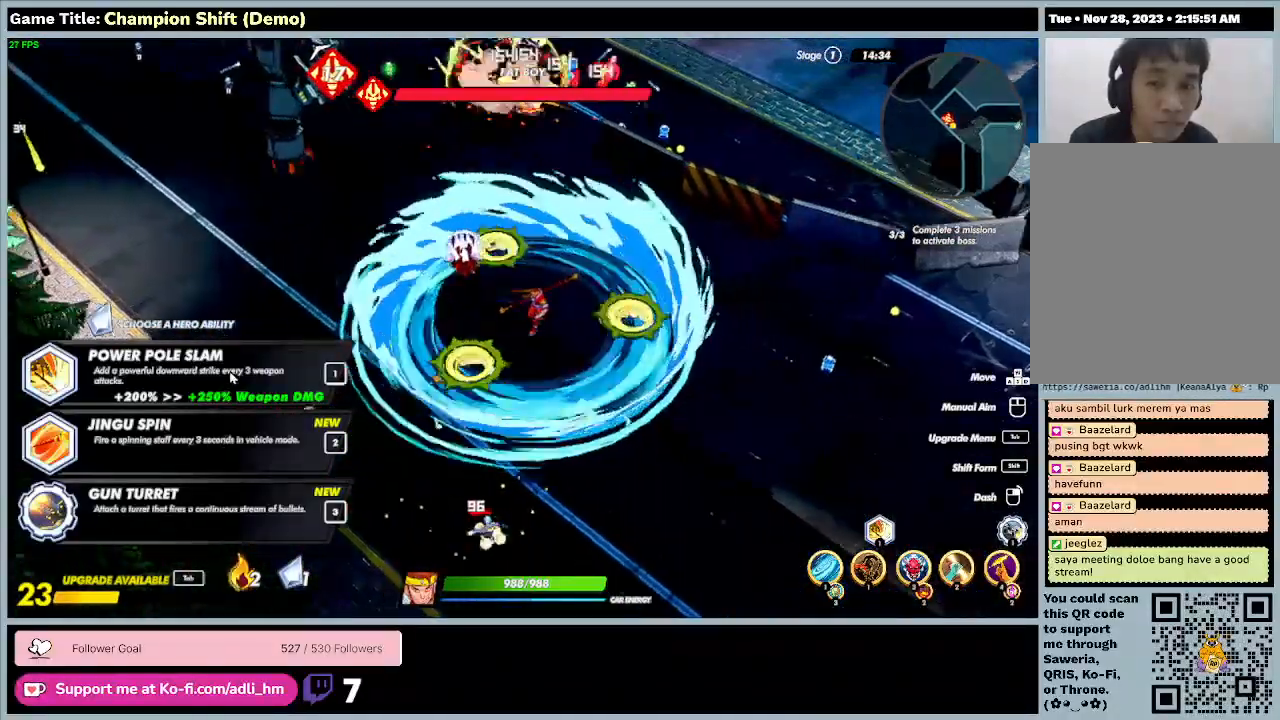
{"keys": [], "events": [[467, "d", "up"]]}
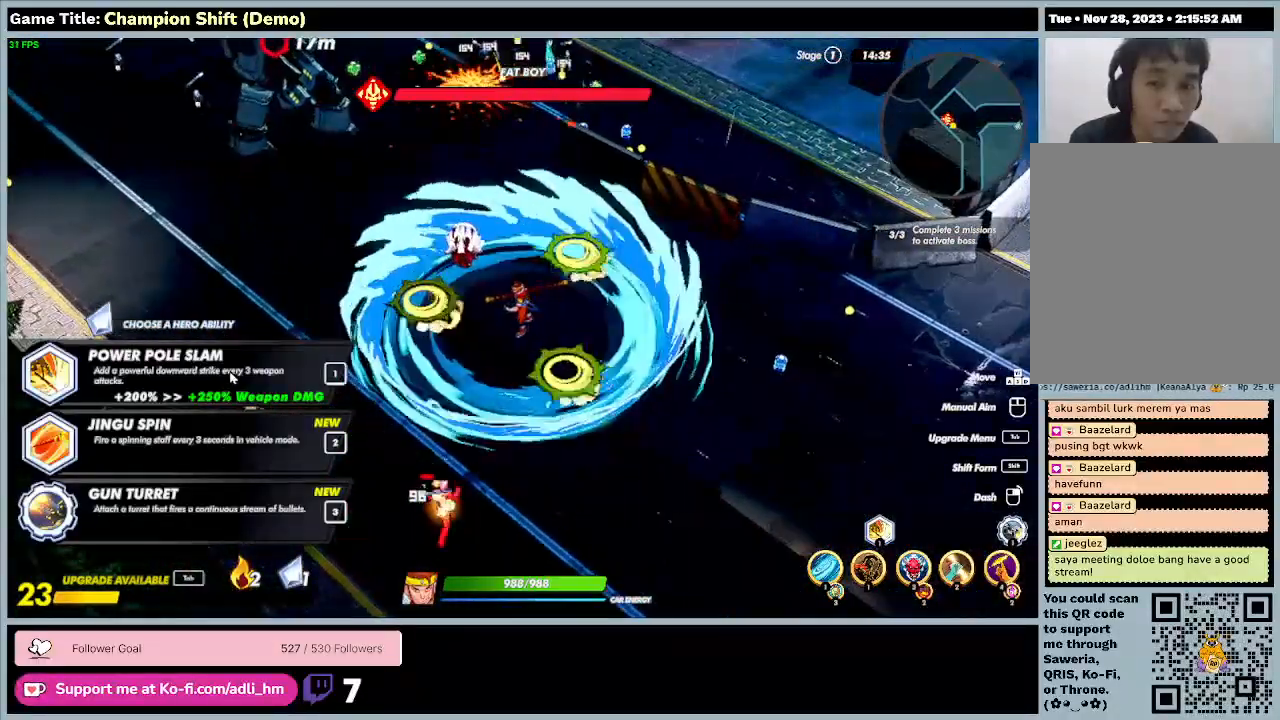
{"keys": [], "events": []}
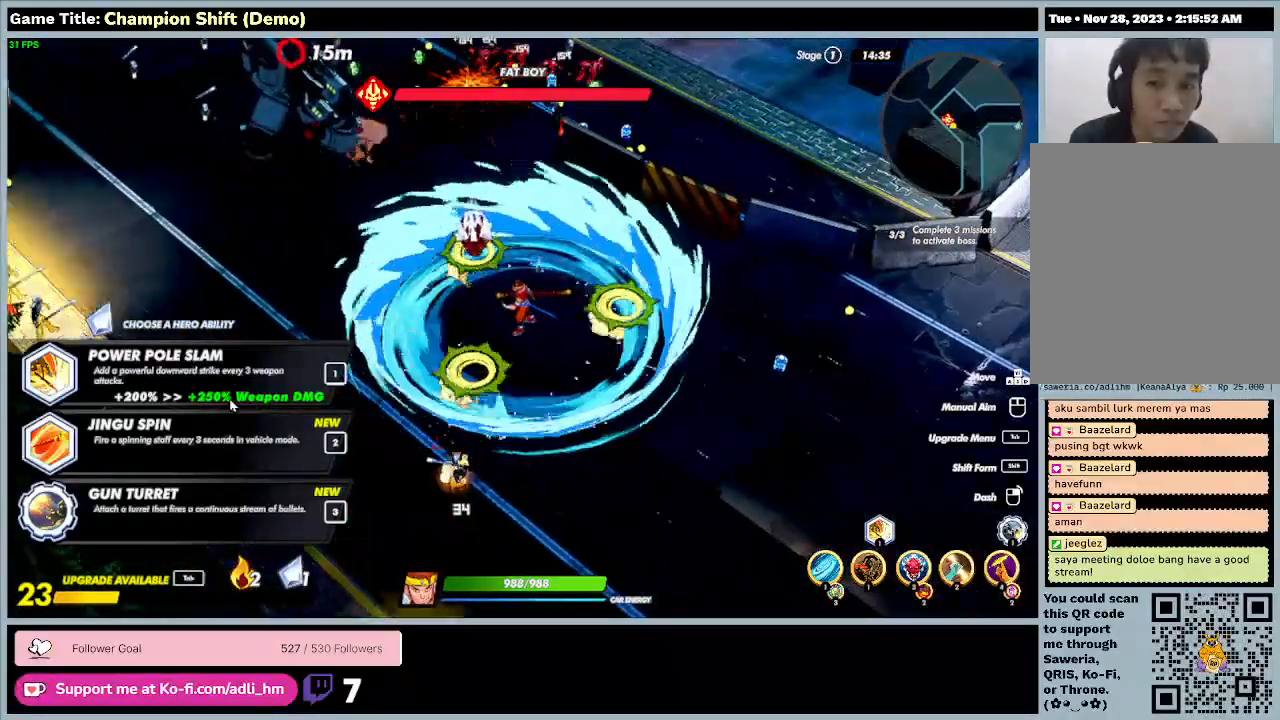
{"keys": [], "events": []}
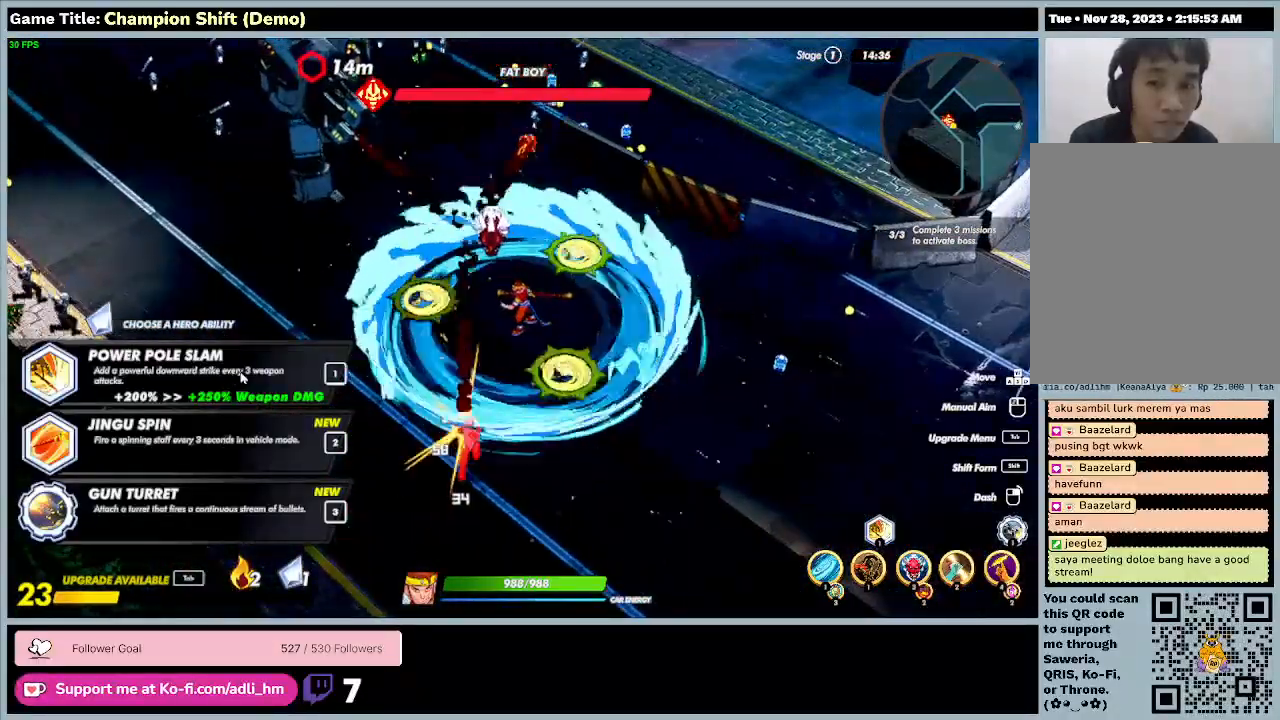
{"keys": [], "events": []}
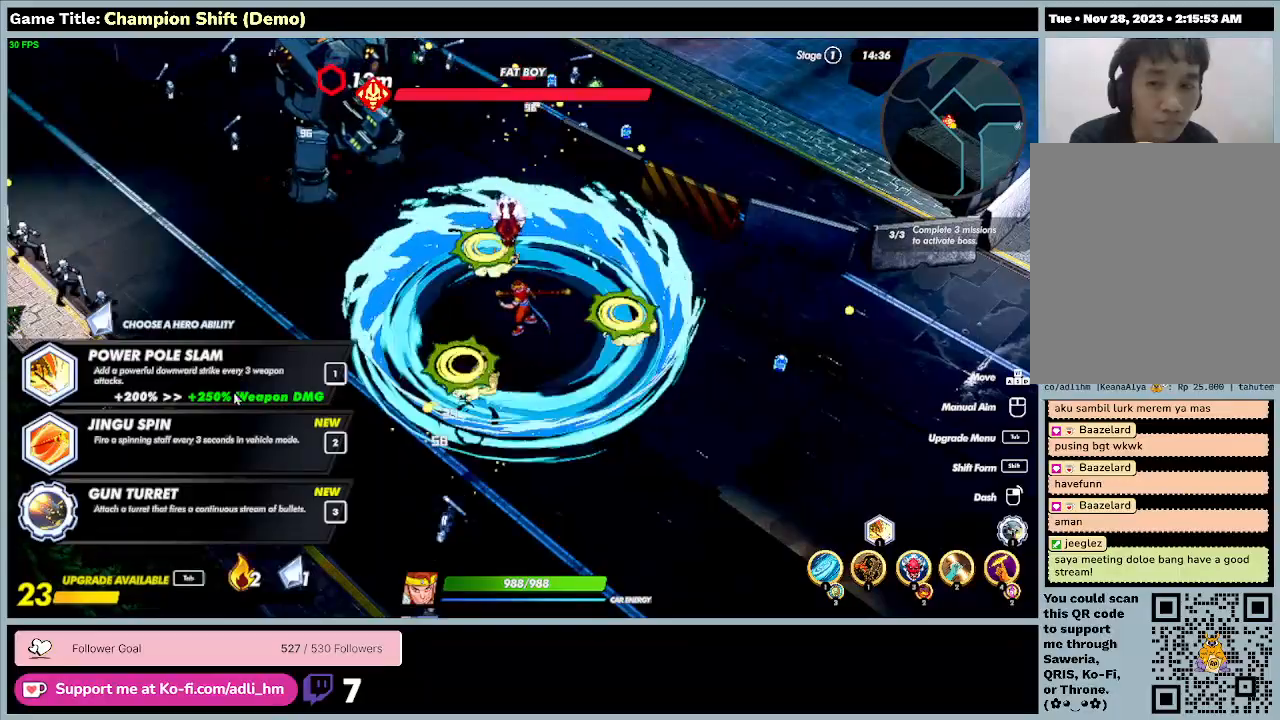
{"keys": ["tab"], "events": [[67, "tab", "down"]]}
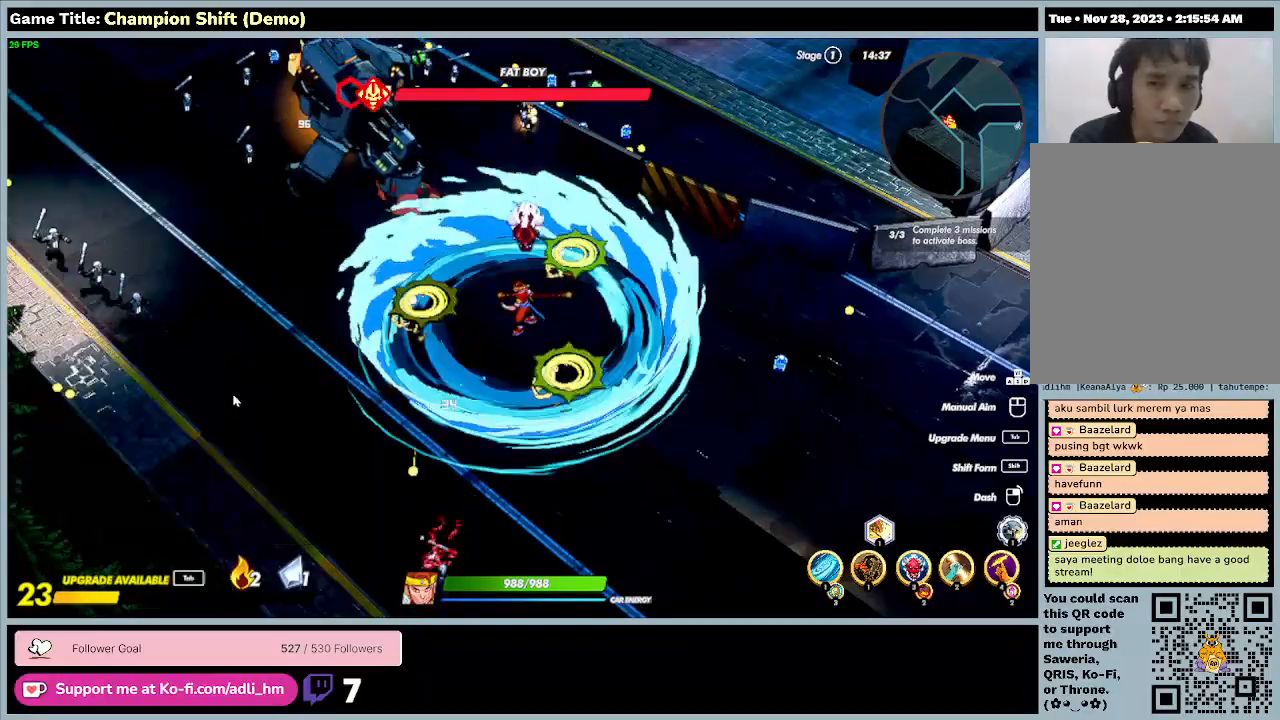
{"keys": [], "events": [[500, "tab", "up"]]}
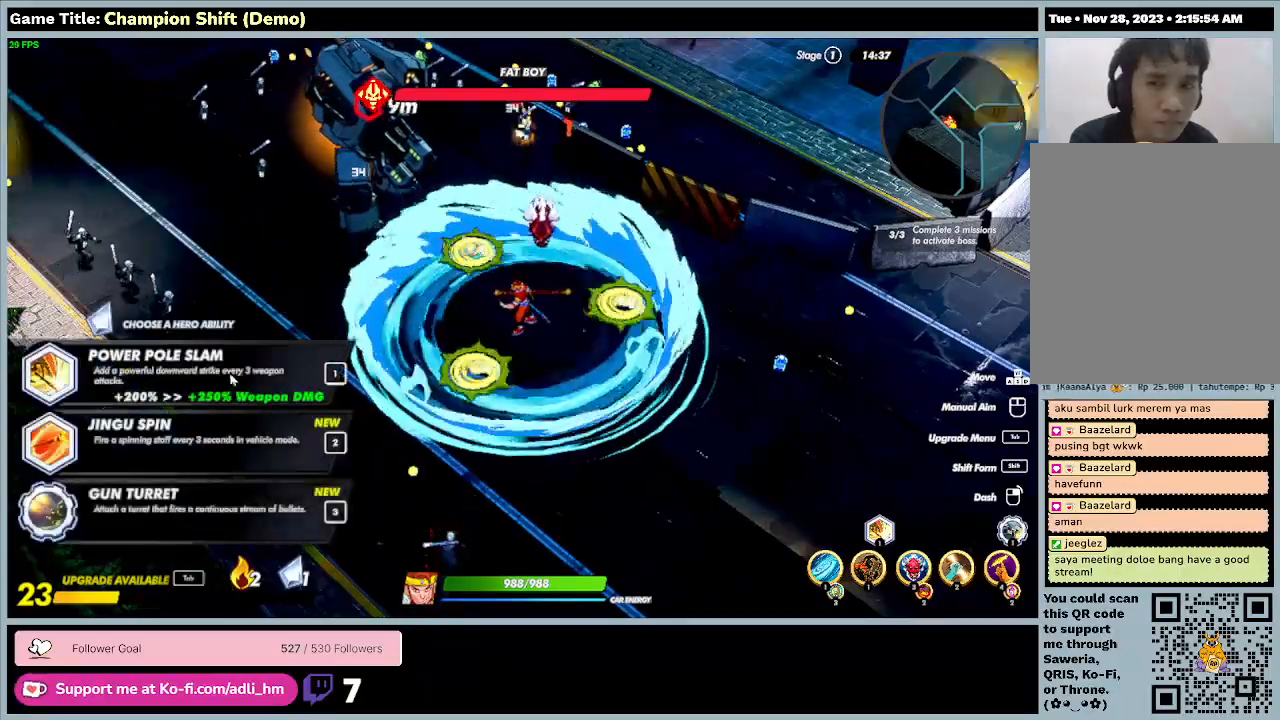
{"keys": [], "events": []}
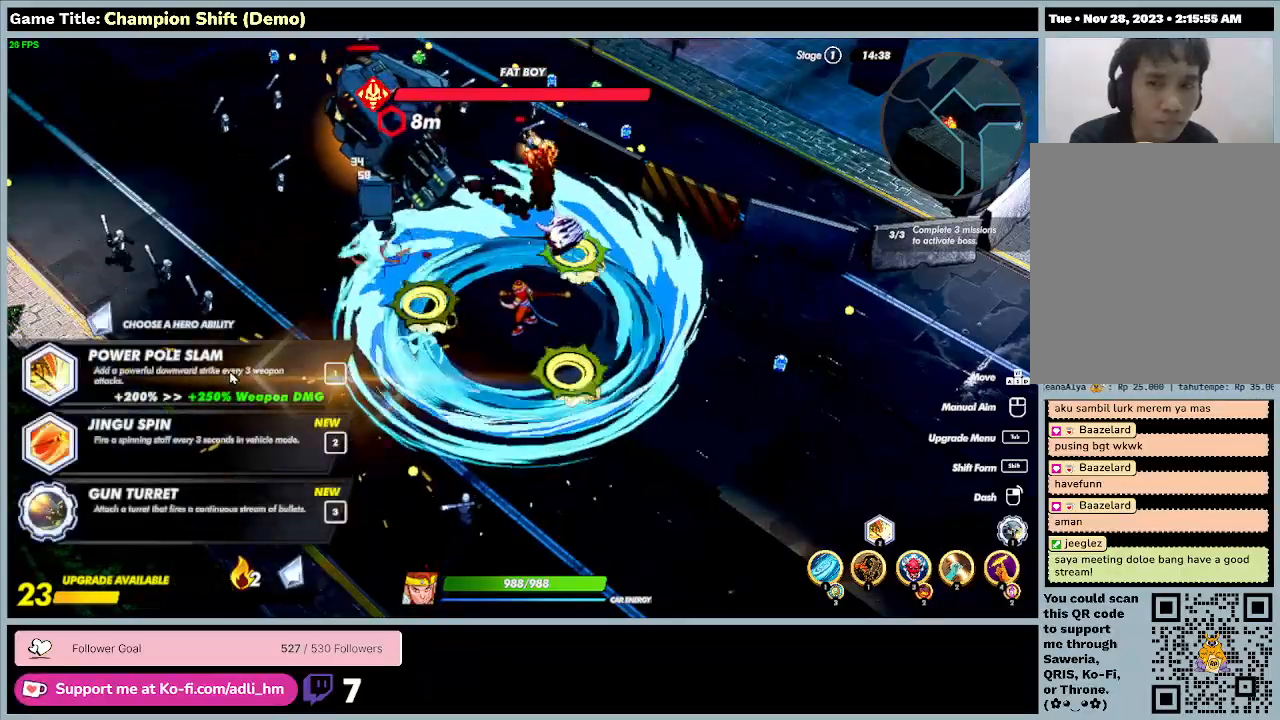
{"keys": [], "events": []}
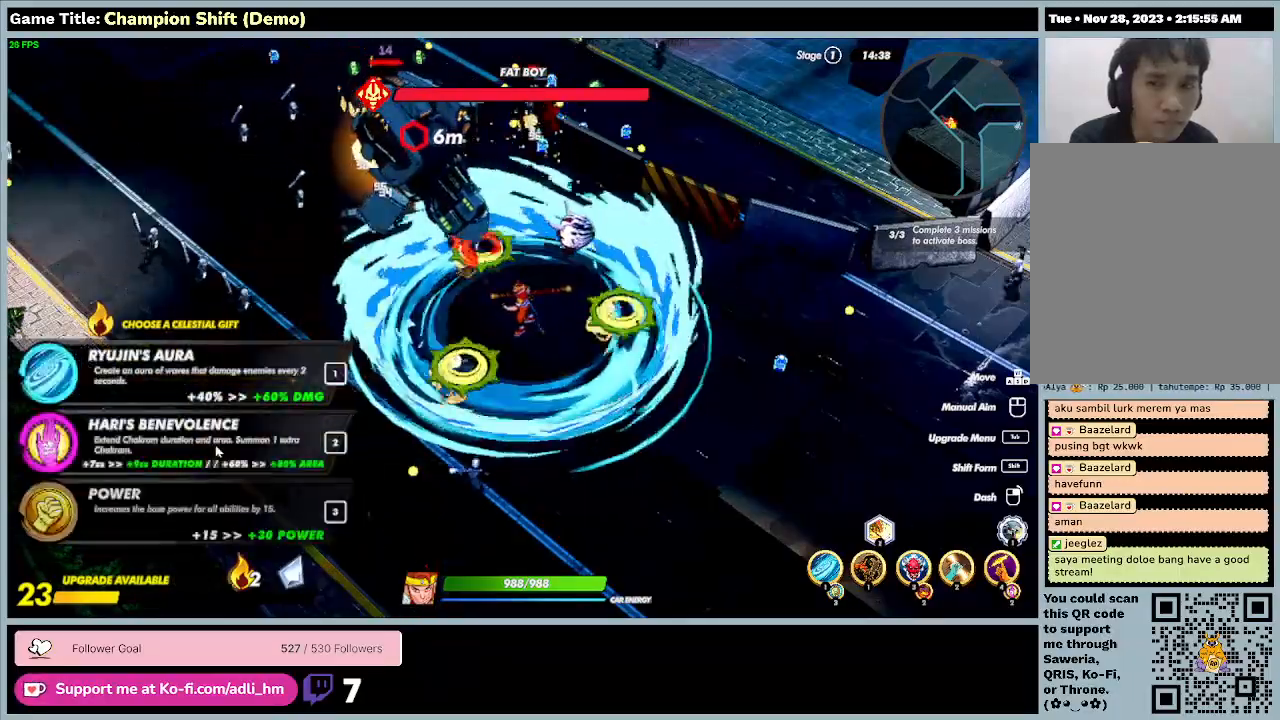
{"keys": [], "events": []}
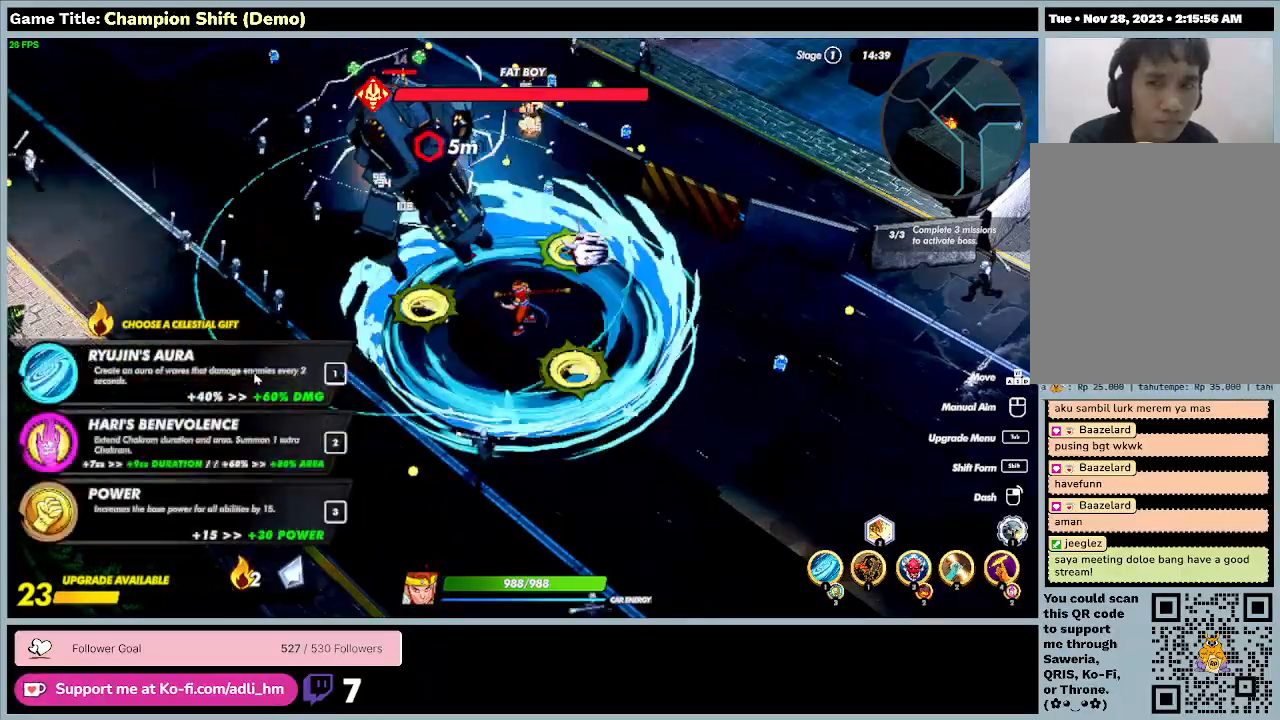
{"keys": [], "events": []}
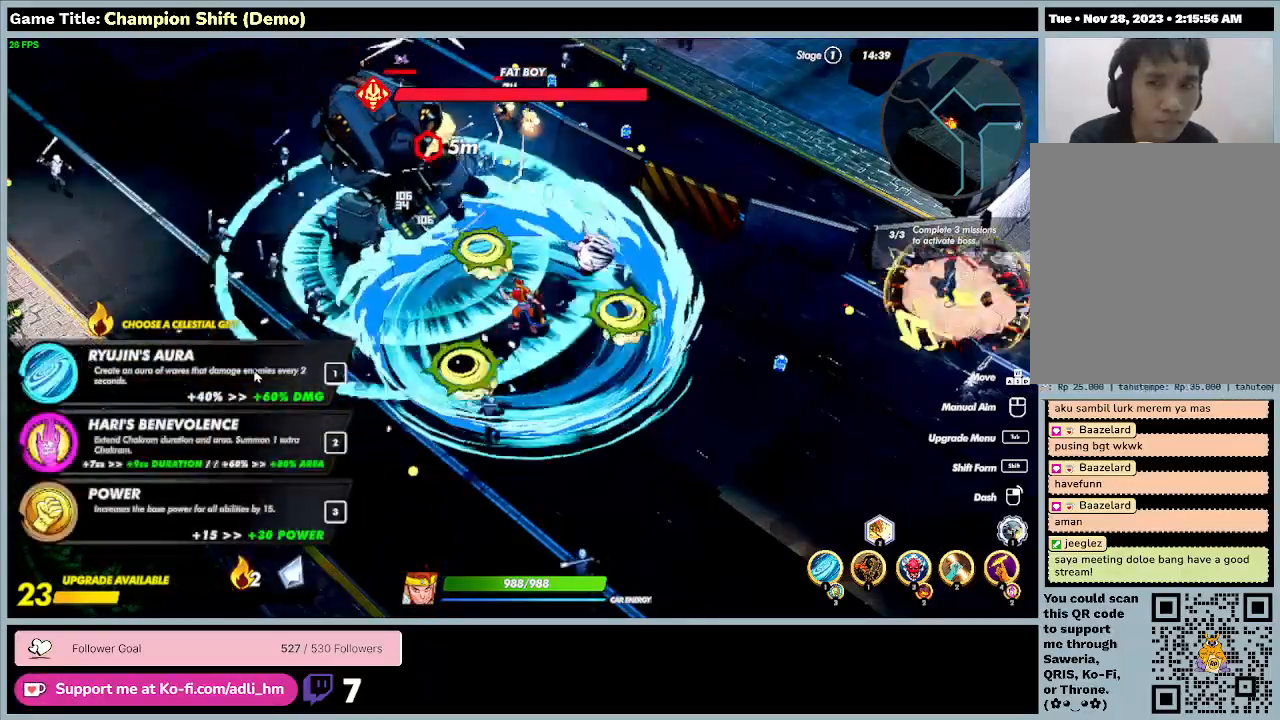
{"keys": [], "events": []}
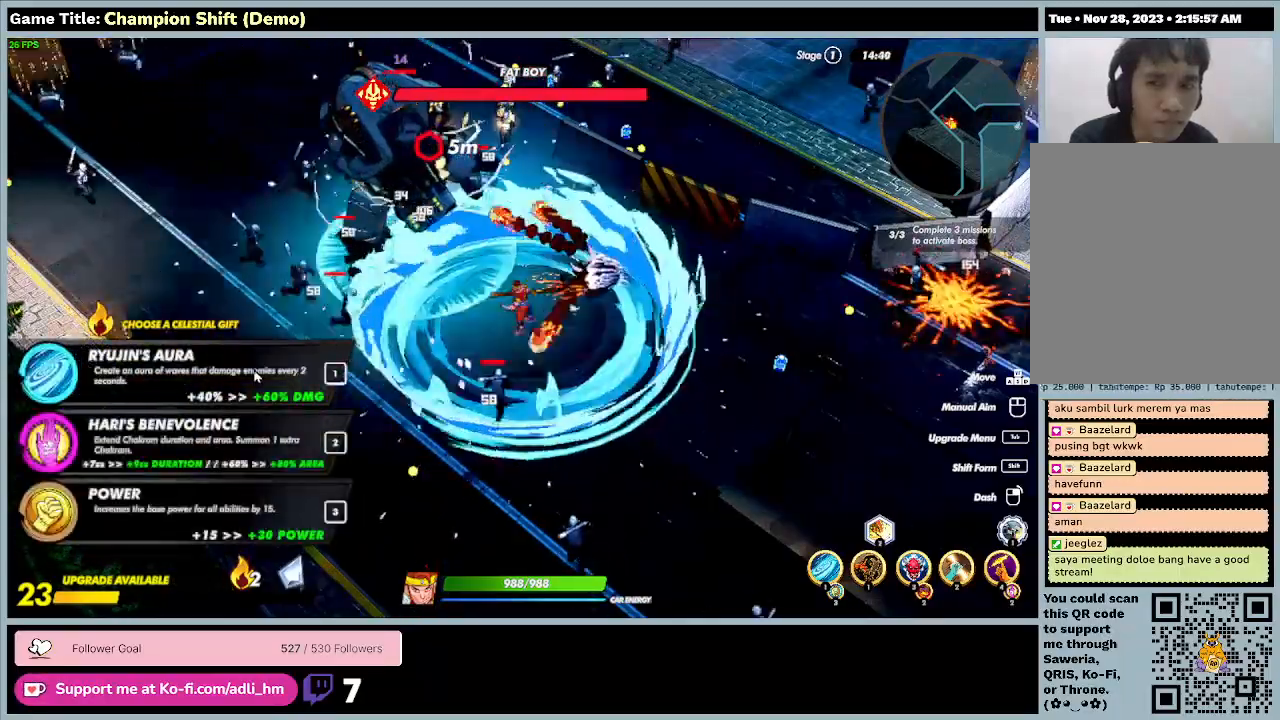
{"keys": ["d"], "events": [[333, "d", "down"]]}